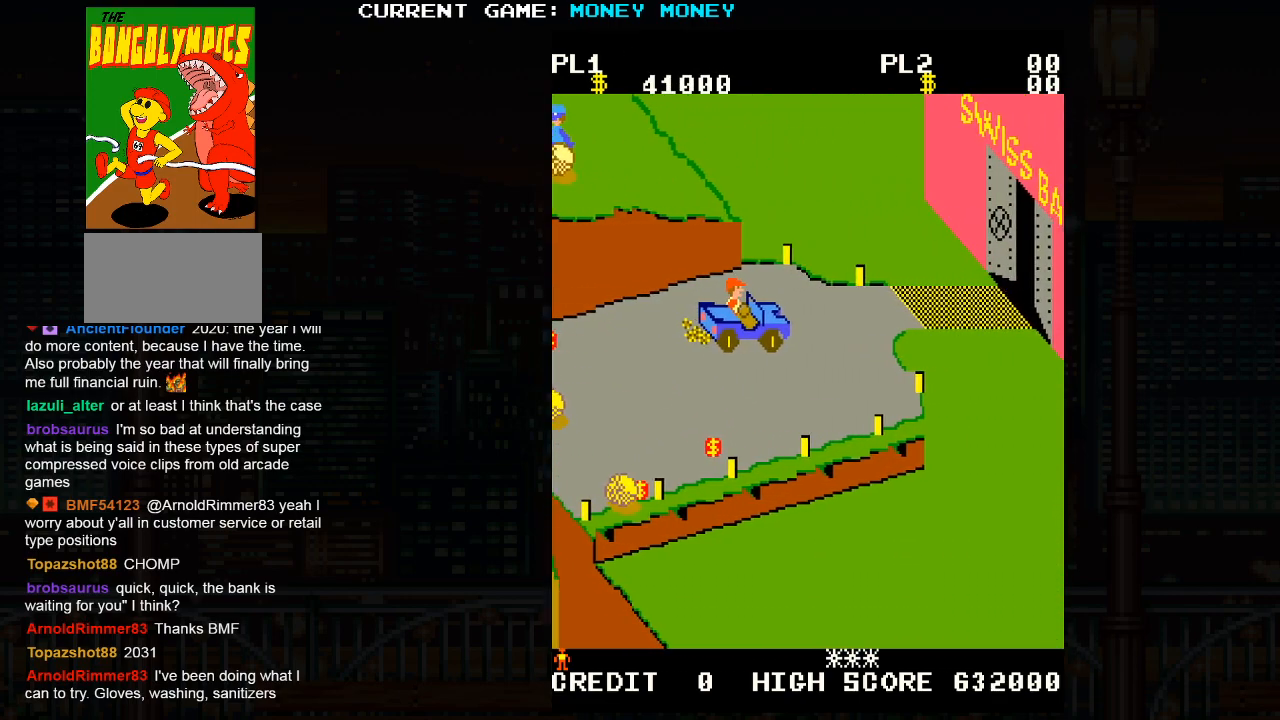
Gameplay with a controller (arcade stick); each line is a JSON object with the inputs held at the frame after it. "events" lists button and stick changes between this image and that frame as [ms after this image, input, new state], when the widget could be followed in between. Not read: L3 R3.
{"buttons": ["SQUARE"], "left_stick": "right", "events": [[17, "left_stick", "up"], [83, "SQUARE", "down"], [133, "SQUARE", "up"], [233, "SQUARE", "down"], [233, "left_stick", "right"], [300, "SQUARE", "up"], [367, "SQUARE", "down"], [417, "SQUARE", "up"], [483, "SQUARE", "down"]]}
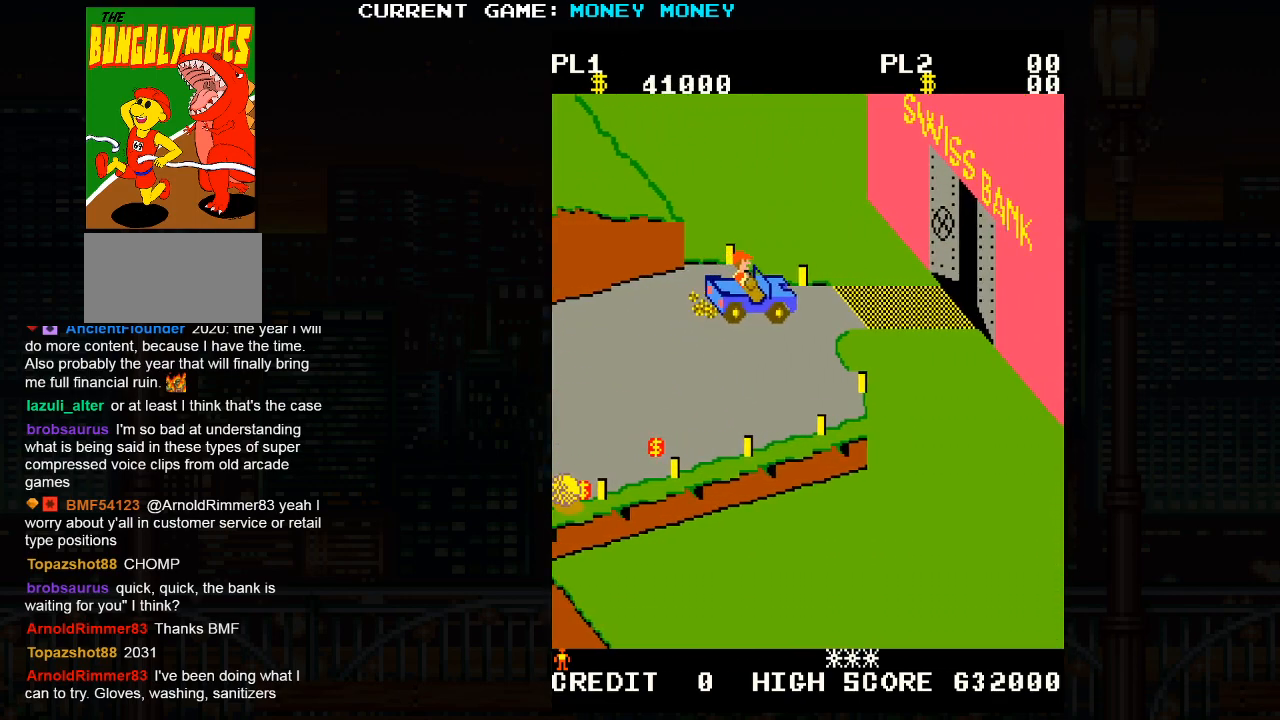
{"buttons": ["SQUARE"], "left_stick": "right", "events": [[50, "SQUARE", "up"], [133, "SQUARE", "down"], [183, "SQUARE", "up"], [250, "SQUARE", "down"], [350, "SQUARE", "up"], [467, "SQUARE", "down"]]}
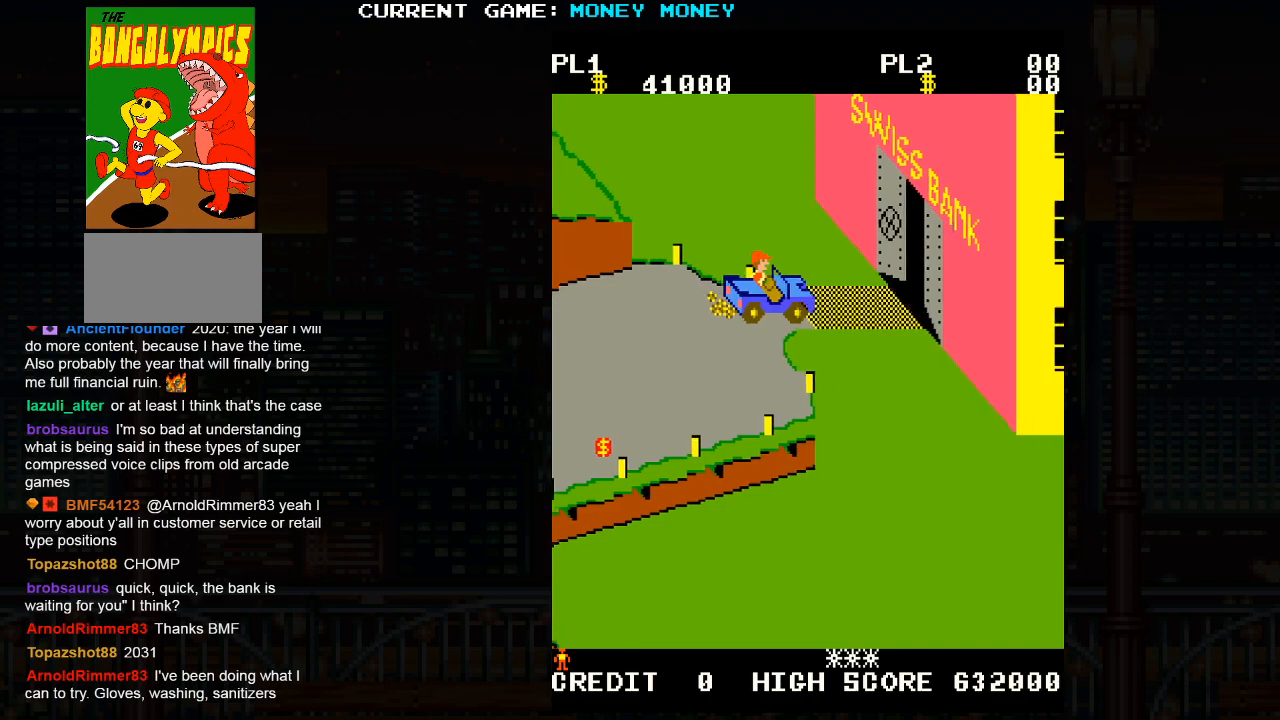
{"buttons": [], "left_stick": "center", "events": [[50, "SQUARE", "up"], [83, "left_stick", "center"], [267, "SQUARE", "down"], [317, "SQUARE", "up"]]}
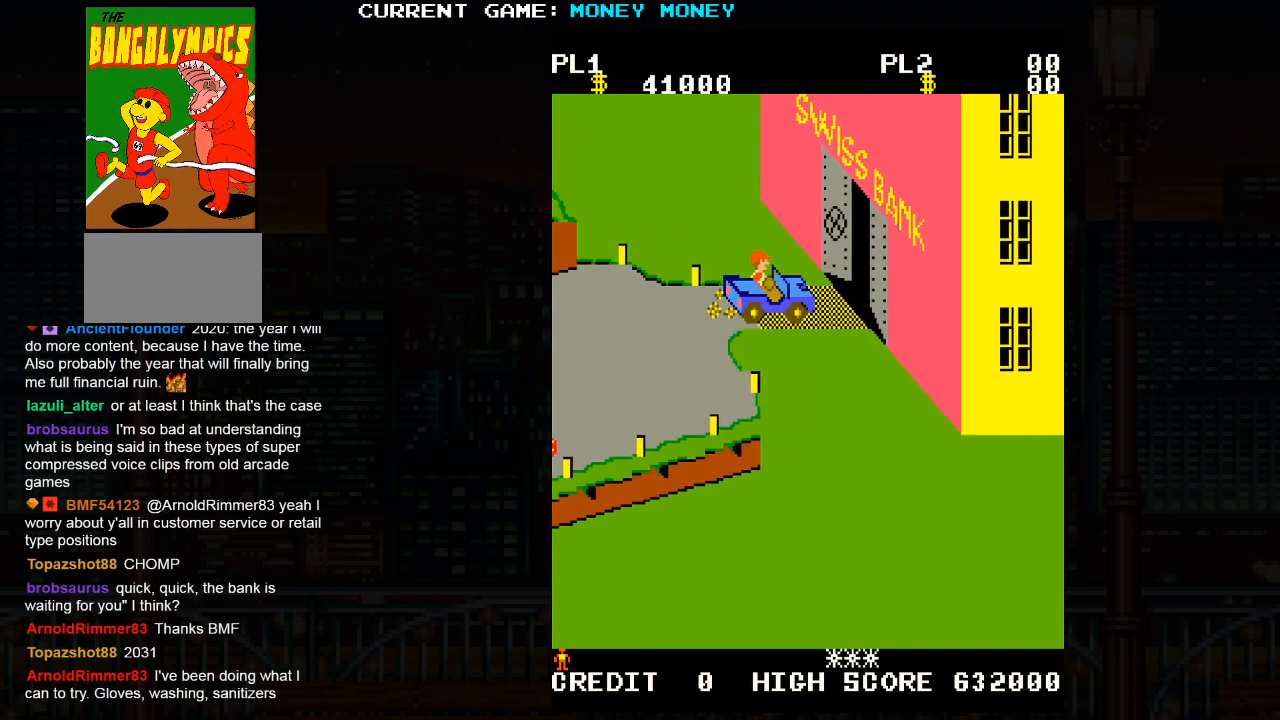
{"buttons": [], "left_stick": "center", "events": [[17, "SQUARE", "down"], [67, "SQUARE", "up"], [317, "SQUARE", "down"], [367, "SQUARE", "up"]]}
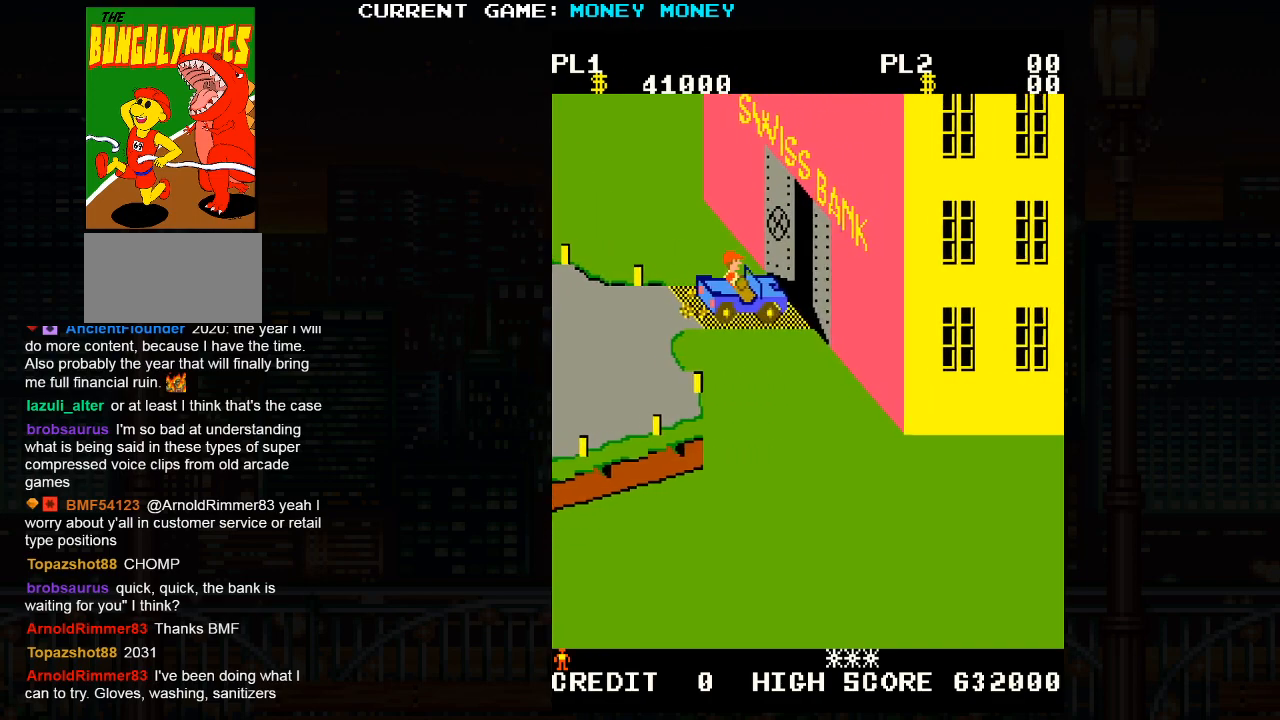
{"buttons": ["SQUARE"], "left_stick": "center", "events": [[67, "SQUARE", "down"]]}
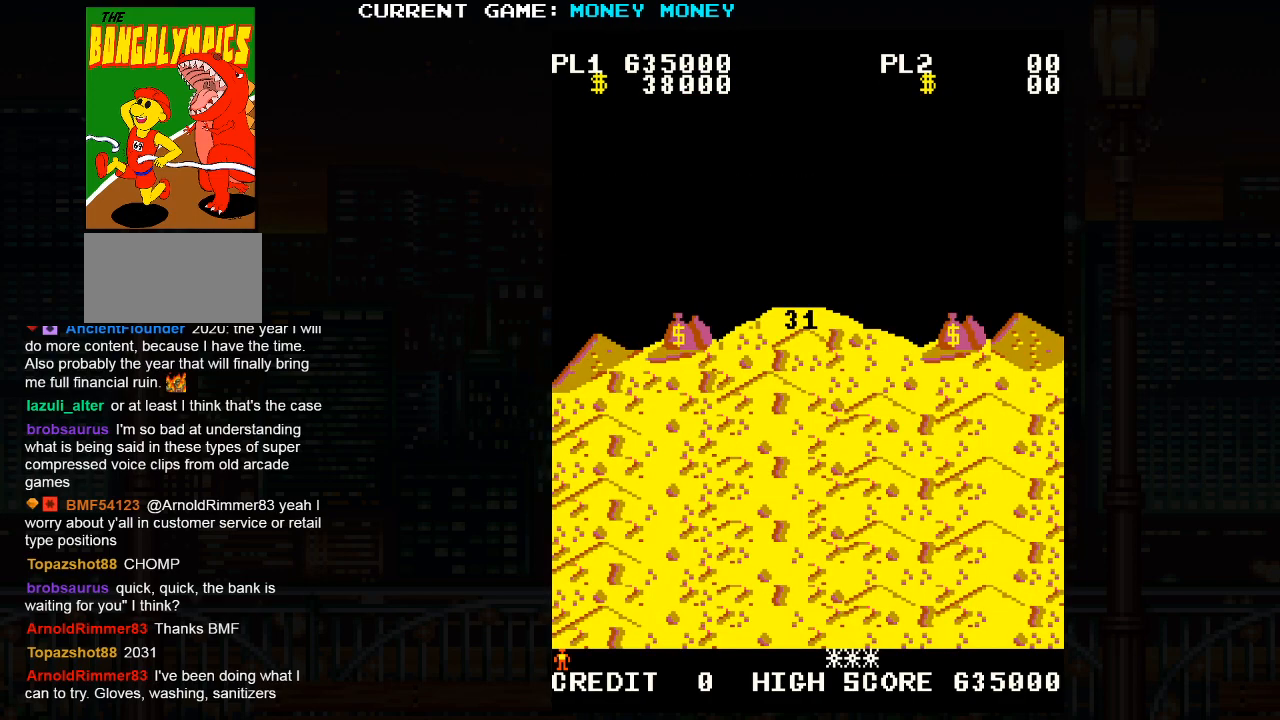
{"buttons": ["SQUARE"], "left_stick": "center", "events": [[333, "SQUARE", "up"], [417, "SQUARE", "down"]]}
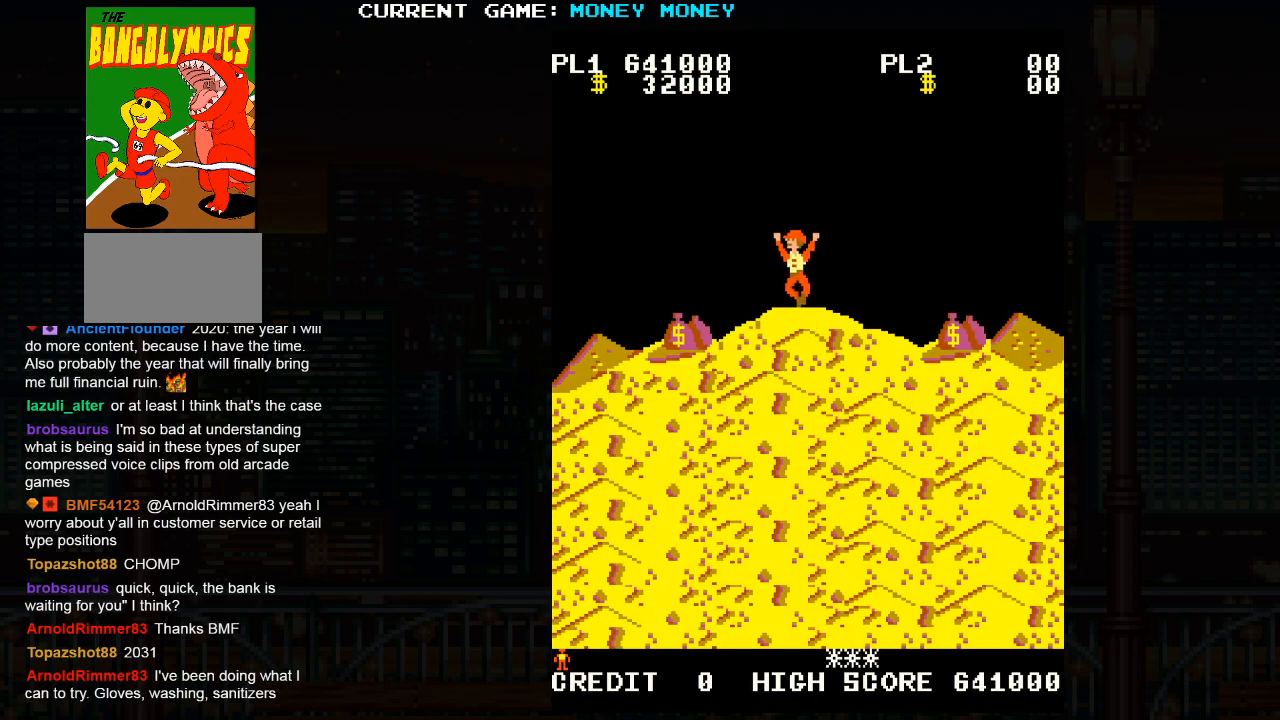
{"buttons": [], "left_stick": "center", "events": [[33, "SQUARE", "up"], [300, "TRIANGLE", "down"], [433, "TRIANGLE", "up"]]}
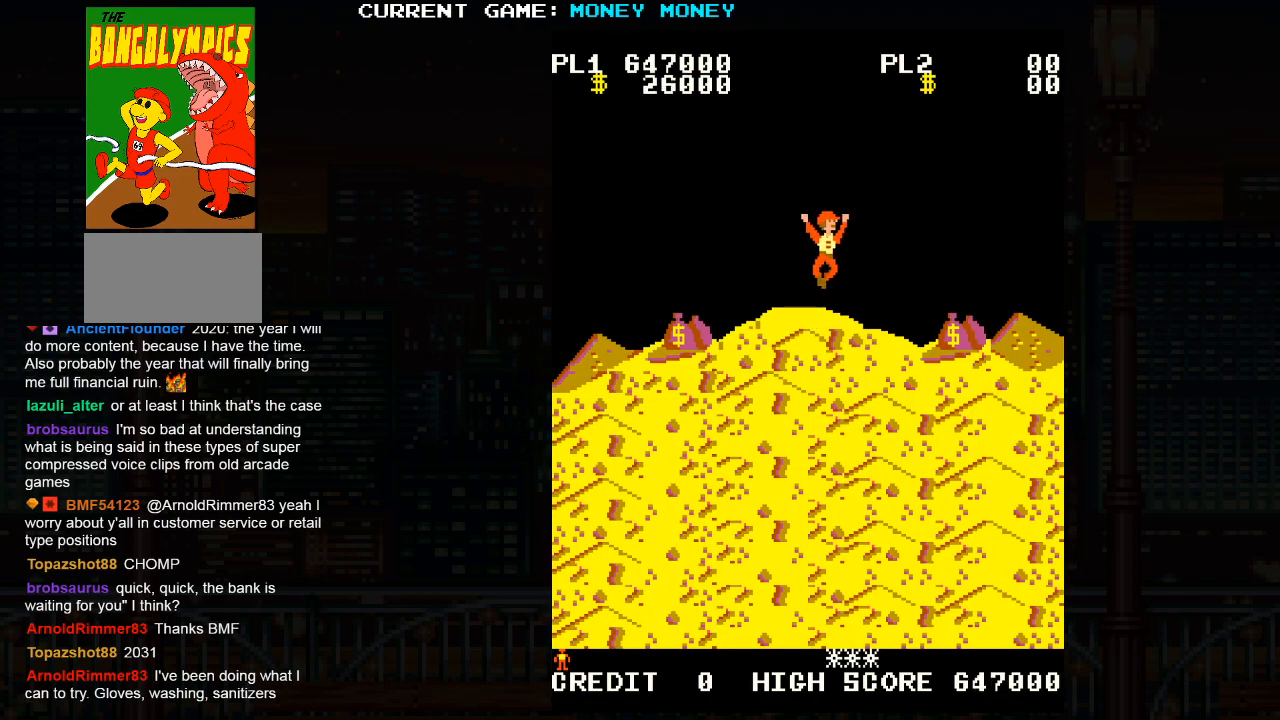
{"buttons": [], "left_stick": "center", "events": [[67, "SQUARE", "down"], [117, "SQUARE", "up"], [283, "TRIANGLE", "down"], [400, "TRIANGLE", "up"]]}
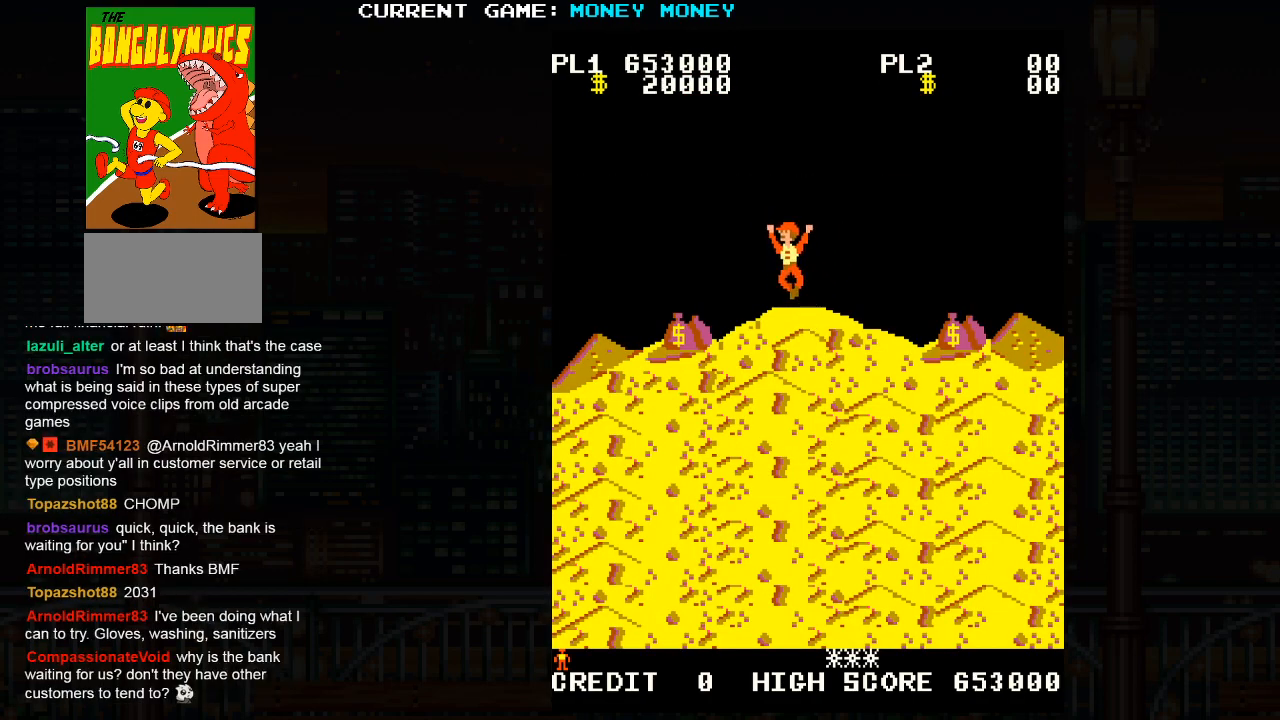
{"buttons": [], "left_stick": "center", "events": [[17, "SQUARE", "down"], [67, "SQUARE", "up"]]}
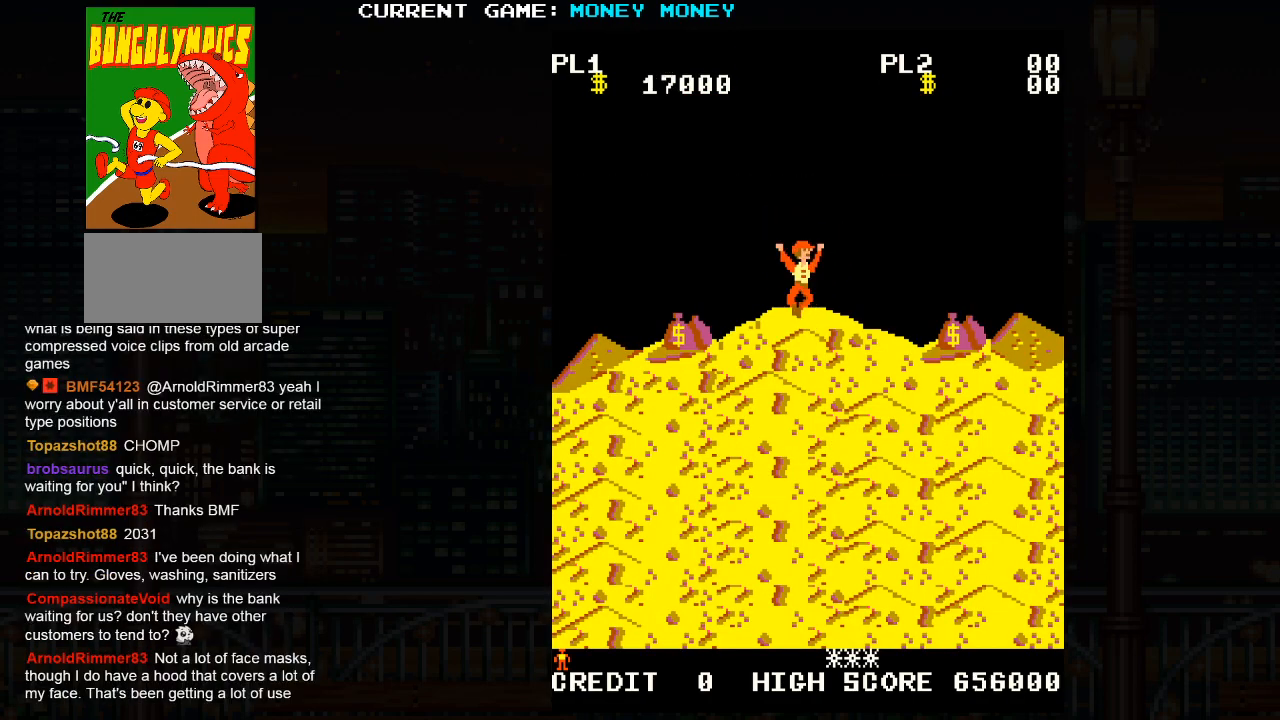
{"buttons": [], "left_stick": "center", "events": []}
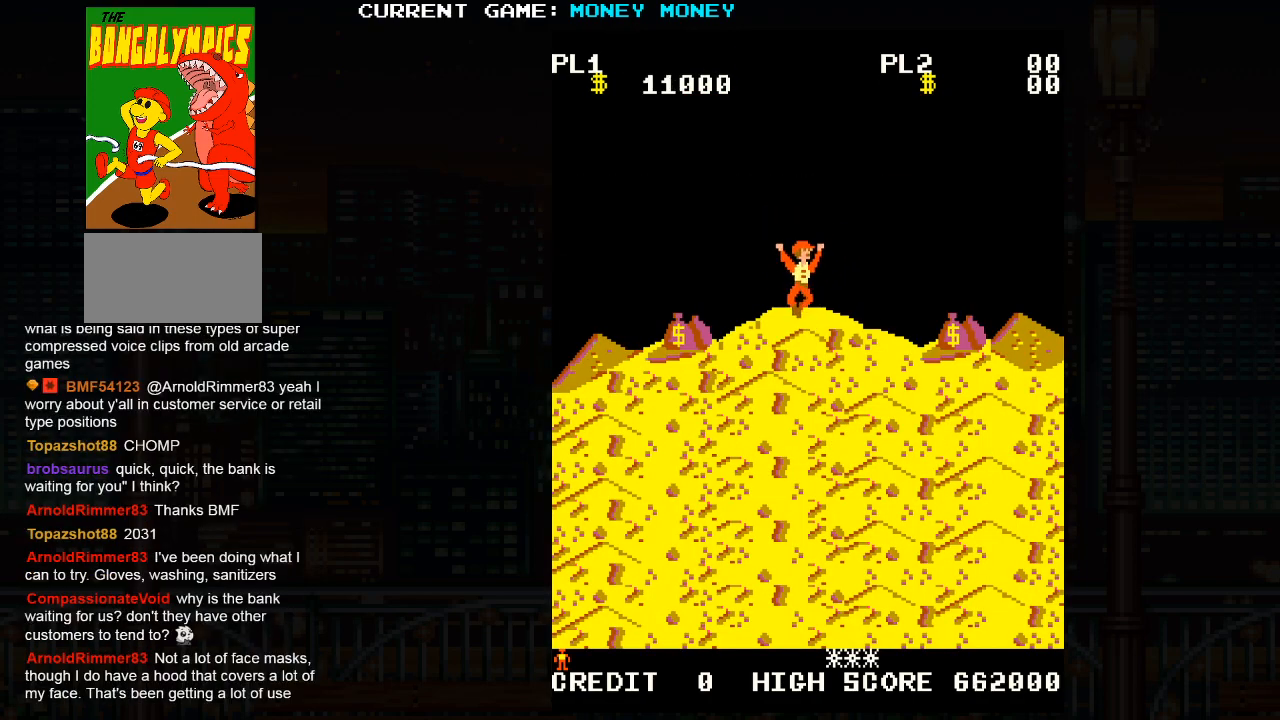
{"buttons": [], "left_stick": "center", "events": [[83, "TRIANGLE", "down"], [100, "TRIANGLE", "up"], [433, "SQUARE", "down"], [483, "SQUARE", "up"]]}
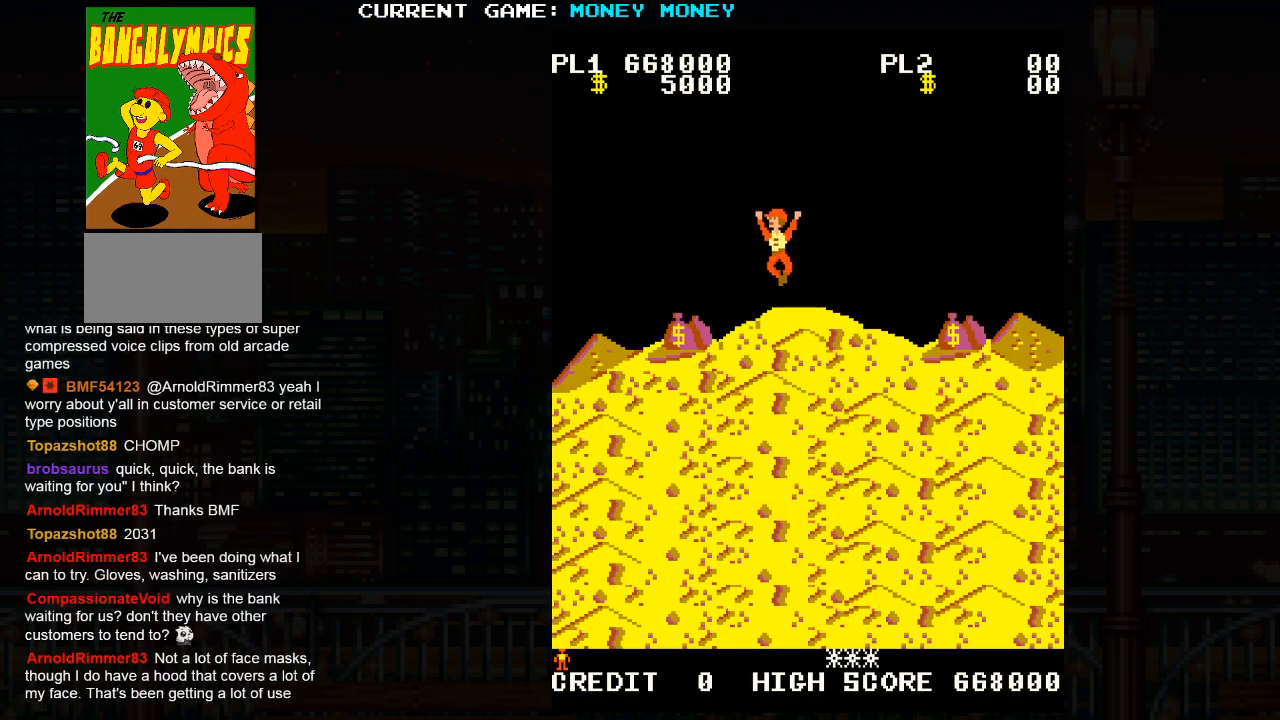
{"buttons": [], "left_stick": "center", "events": [[150, "TRIANGLE", "down"], [317, "TRIANGLE", "up"], [367, "SQUARE", "down"], [450, "SQUARE", "up"]]}
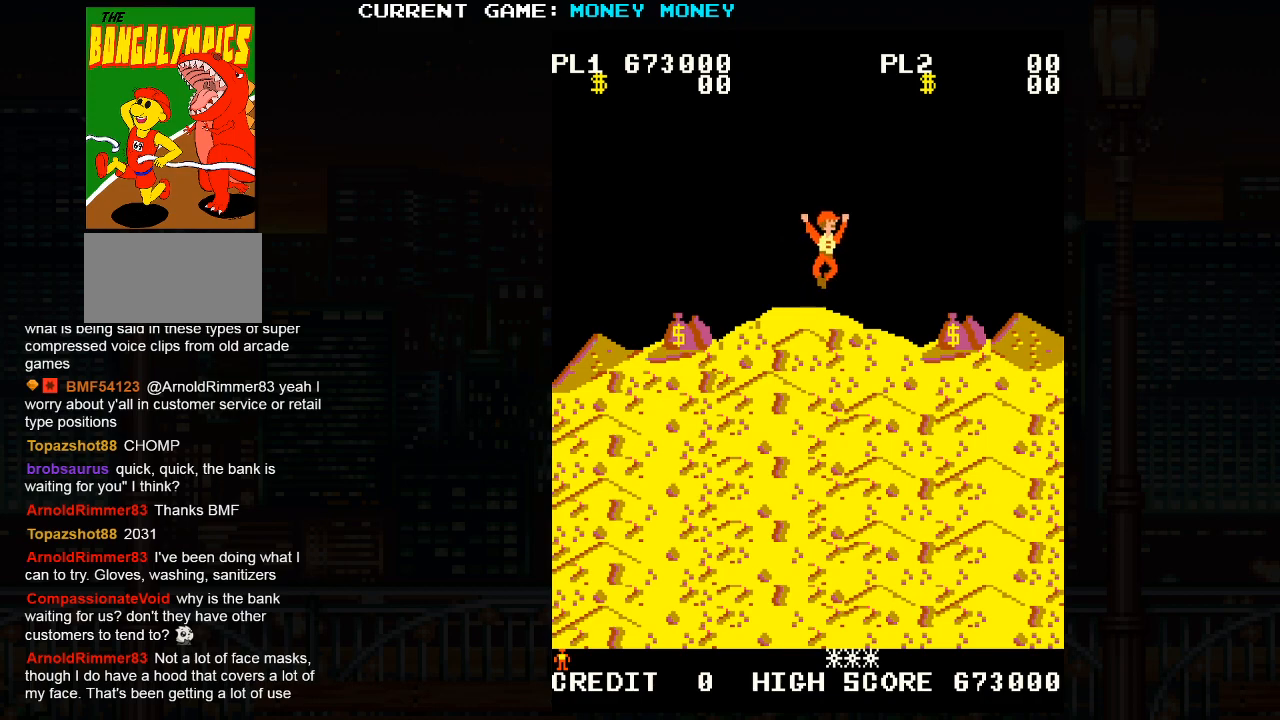
{"buttons": [], "left_stick": "center", "events": [[100, "TRIANGLE", "down"], [267, "TRIANGLE", "up"], [283, "SQUARE", "down"], [383, "SQUARE", "up"]]}
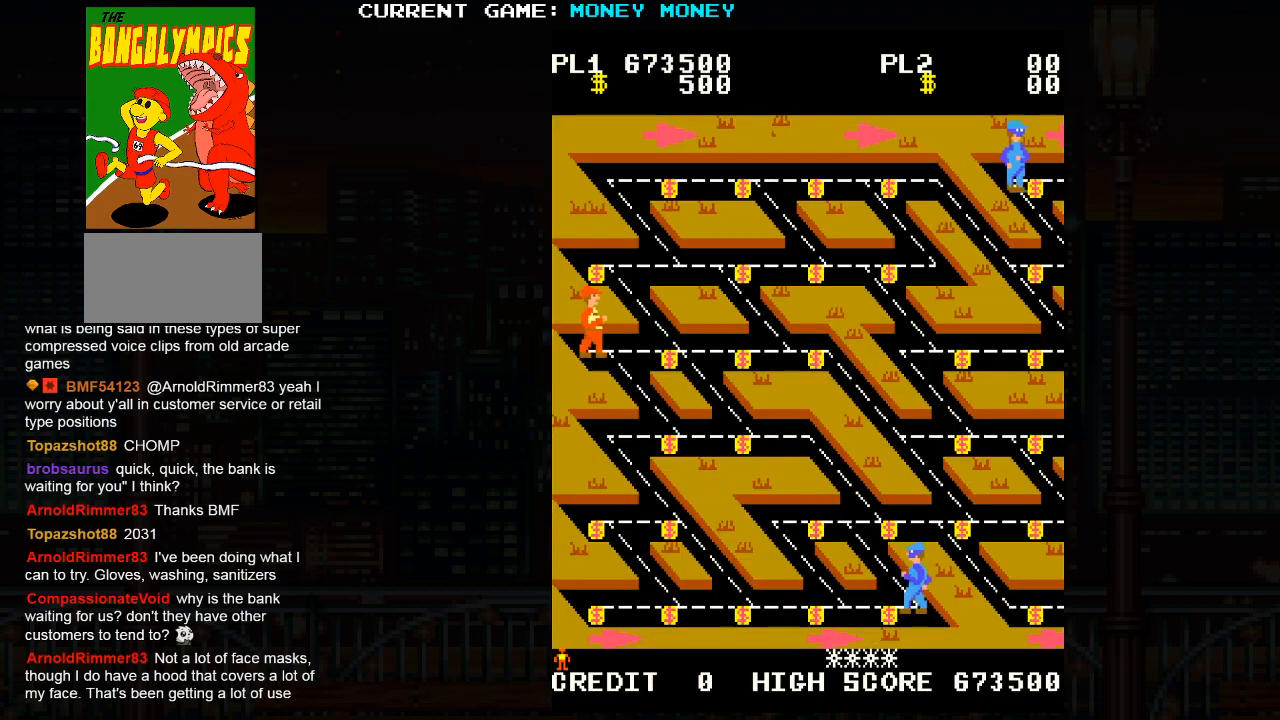
{"buttons": [], "left_stick": "right", "events": [[83, "SQUARE", "down"], [100, "left_stick", "right"], [133, "SQUARE", "up"]]}
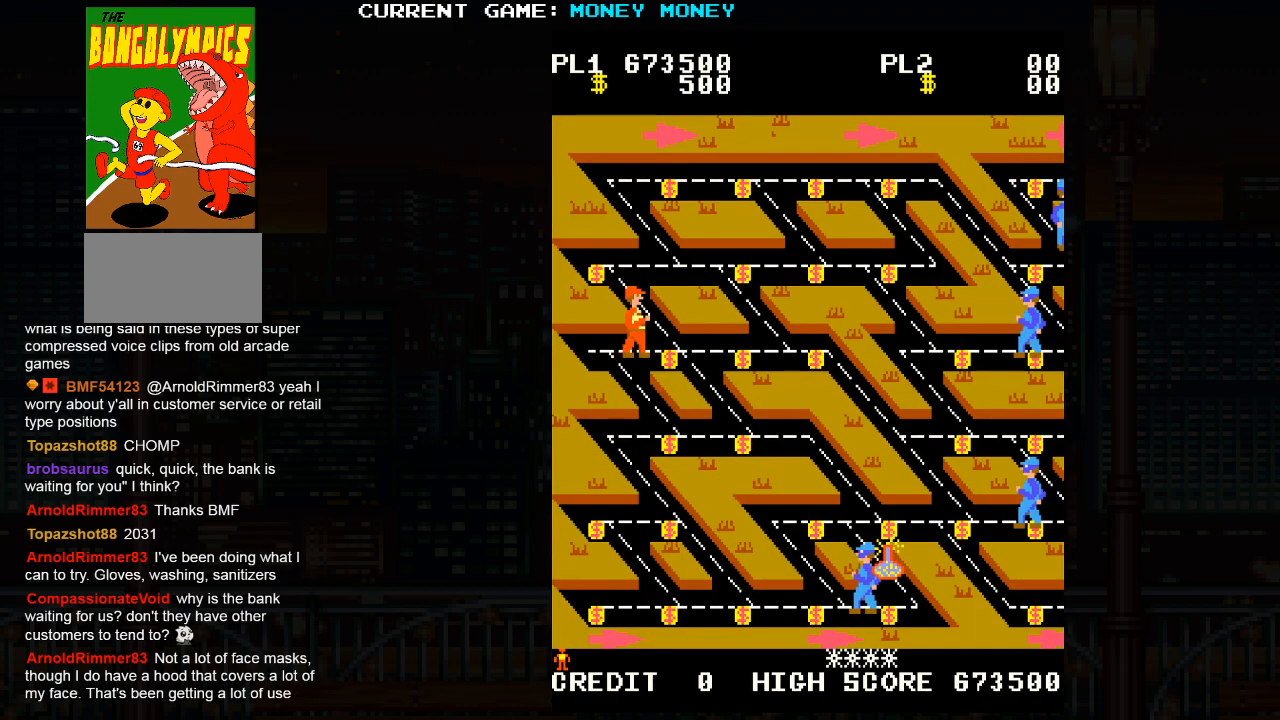
{"buttons": [], "left_stick": "right", "events": []}
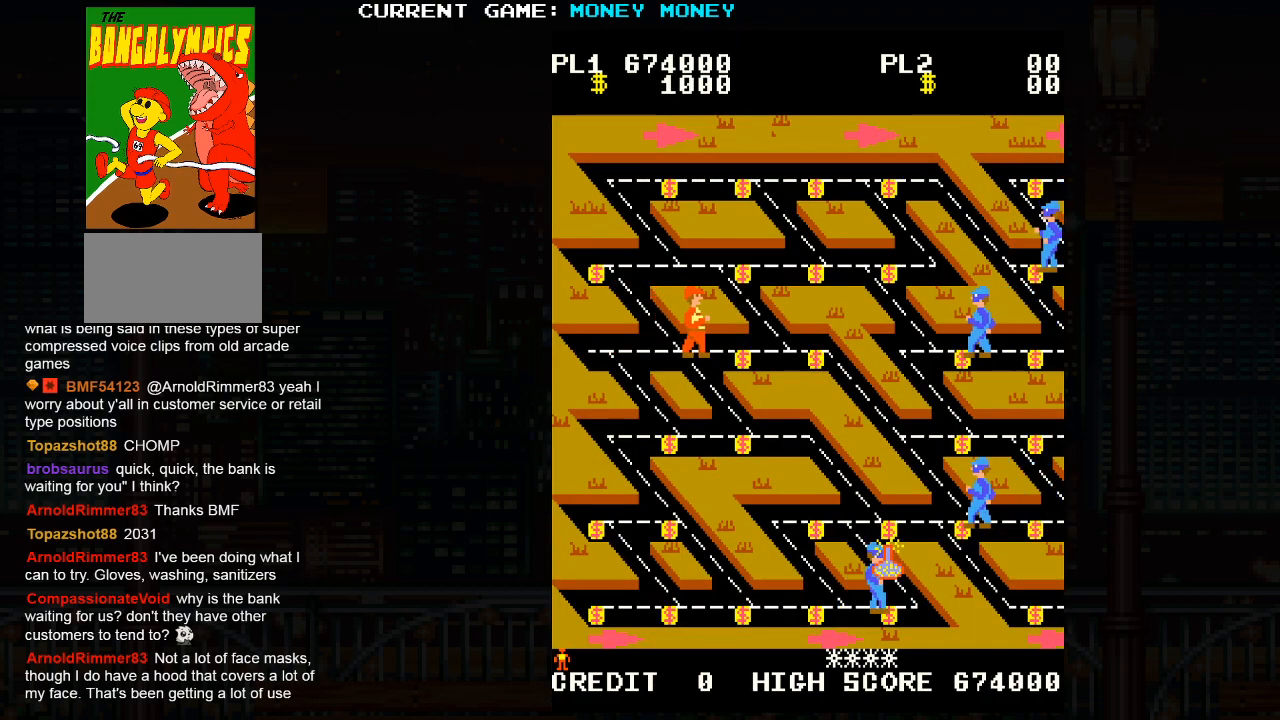
{"buttons": [], "left_stick": "down", "events": [[83, "left_stick", "down"]]}
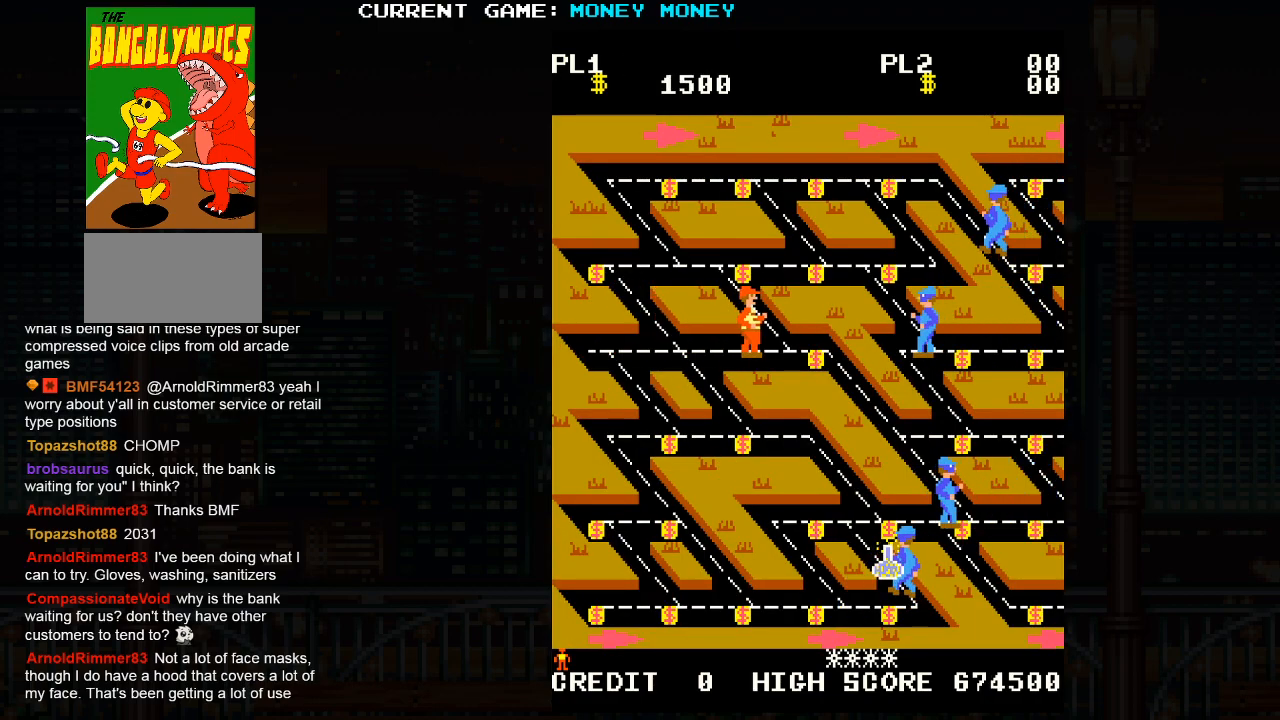
{"buttons": [], "left_stick": "right", "events": [[17, "left_stick", "left"], [133, "left_stick", "right"]]}
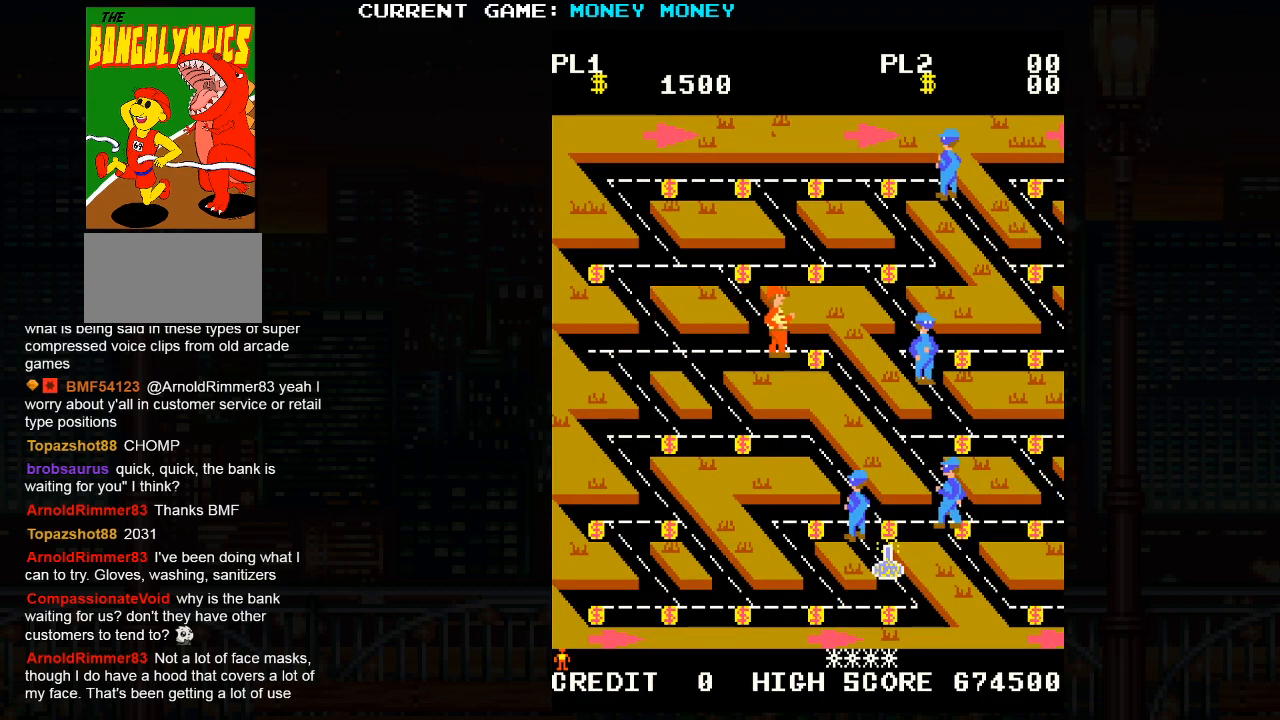
{"buttons": [], "left_stick": "up-right", "events": [[117, "left_stick", "left"], [317, "left_stick", "up"], [450, "left_stick", "up-right"]]}
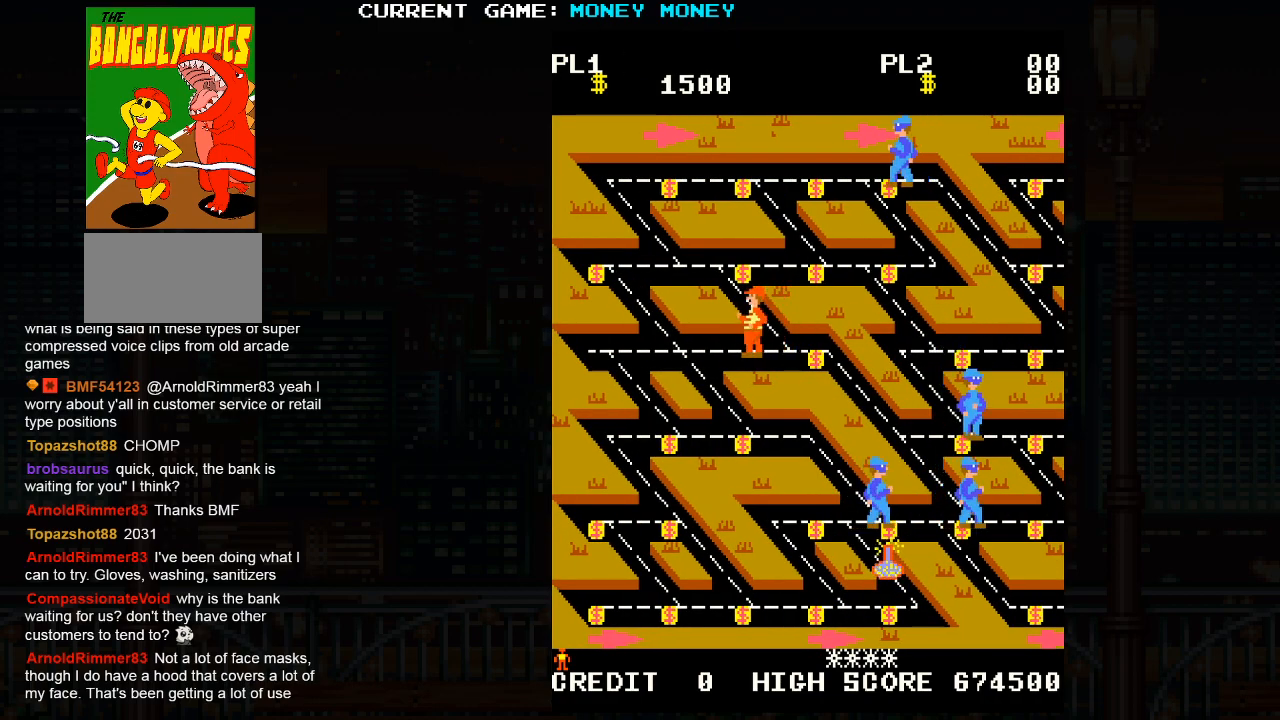
{"buttons": [], "left_stick": "up", "events": [[67, "left_stick", "up"]]}
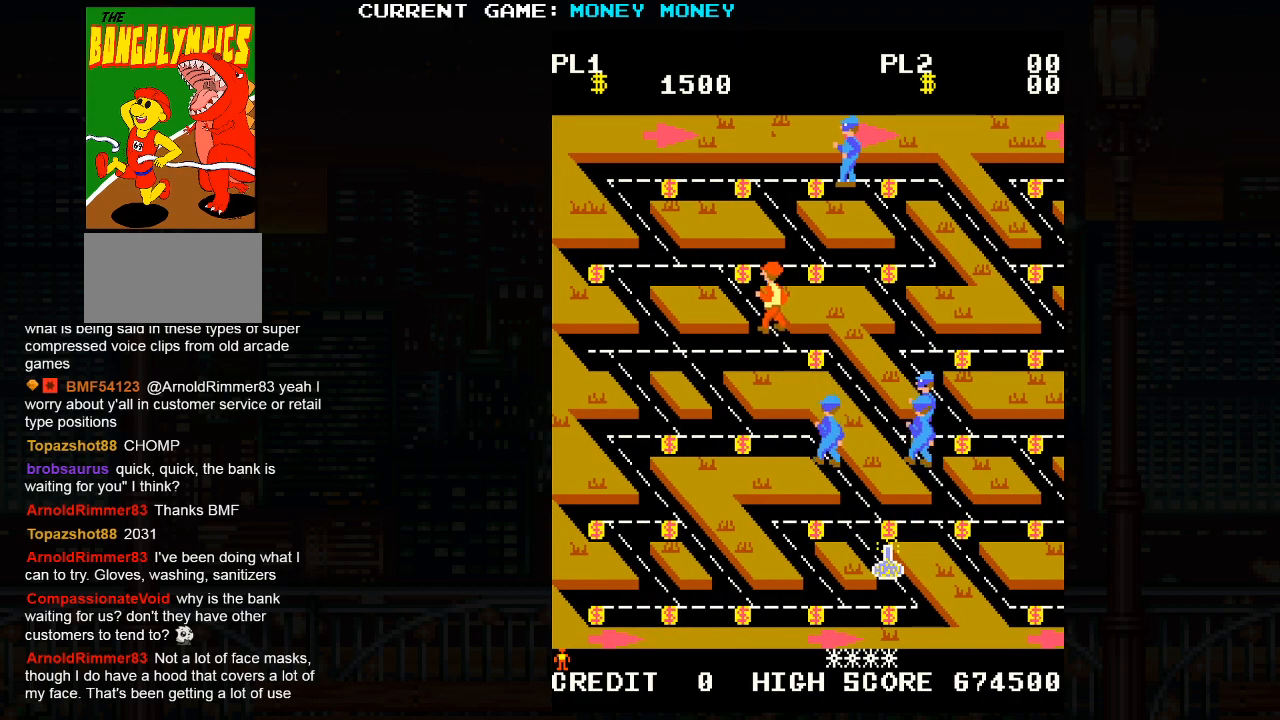
{"buttons": [], "left_stick": "right", "events": [[217, "left_stick", "right"]]}
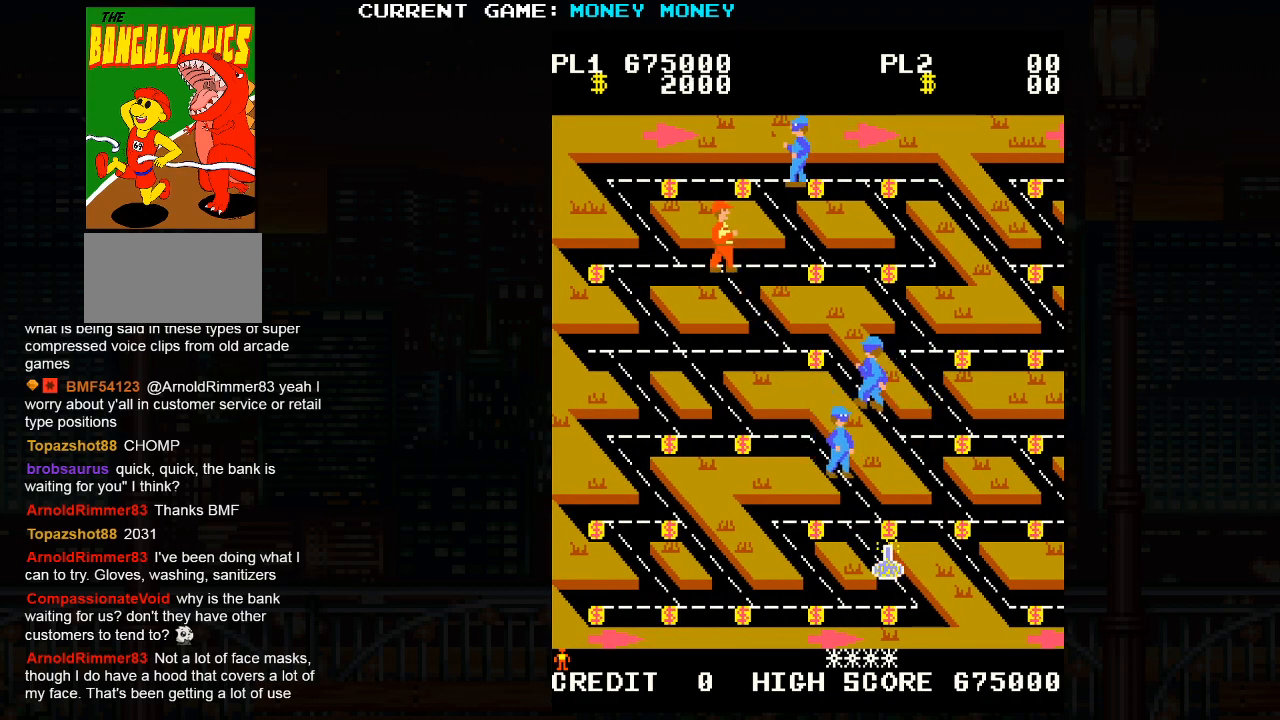
{"buttons": [], "left_stick": "right", "events": []}
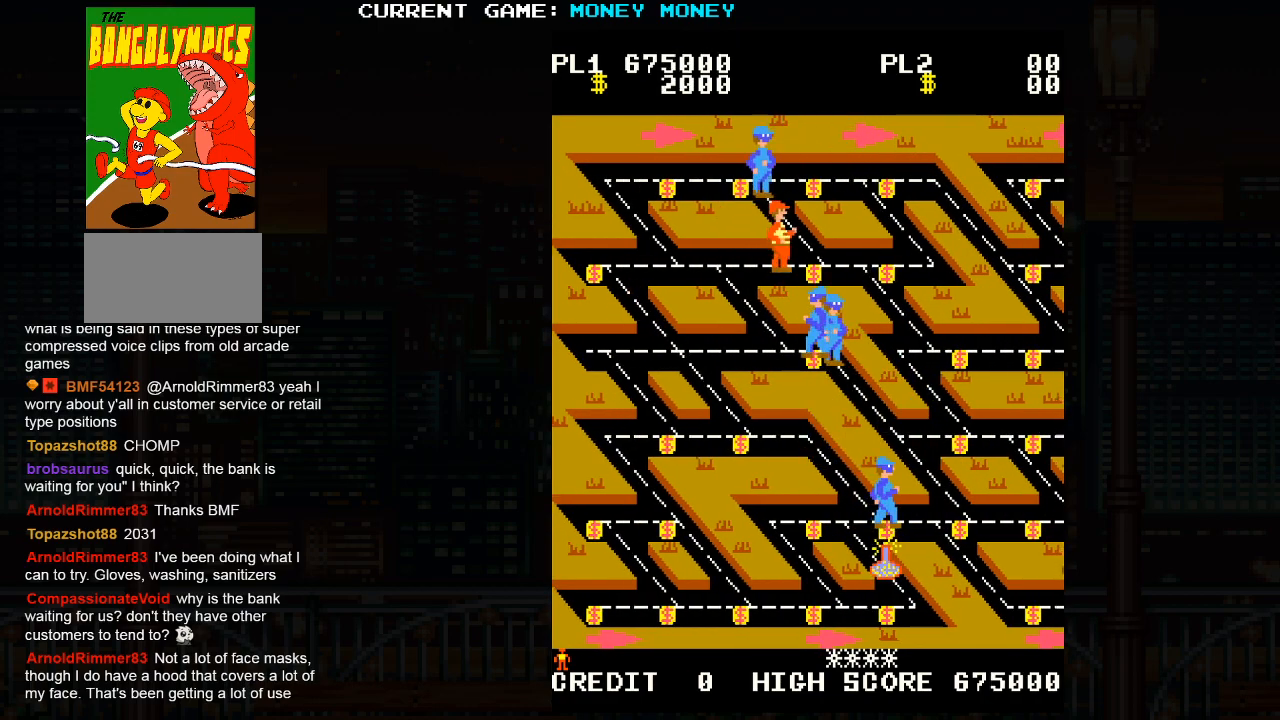
{"buttons": [], "left_stick": "right", "events": []}
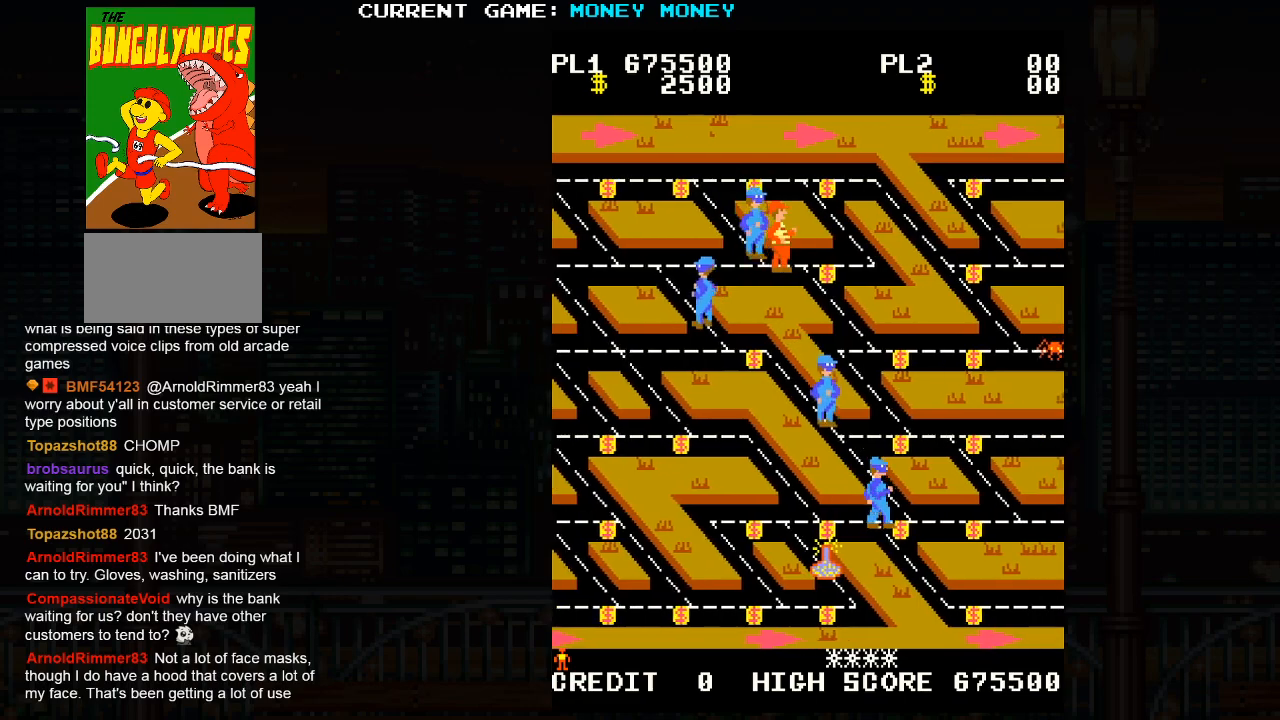
{"buttons": [], "left_stick": "up", "events": [[500, "left_stick", "up"]]}
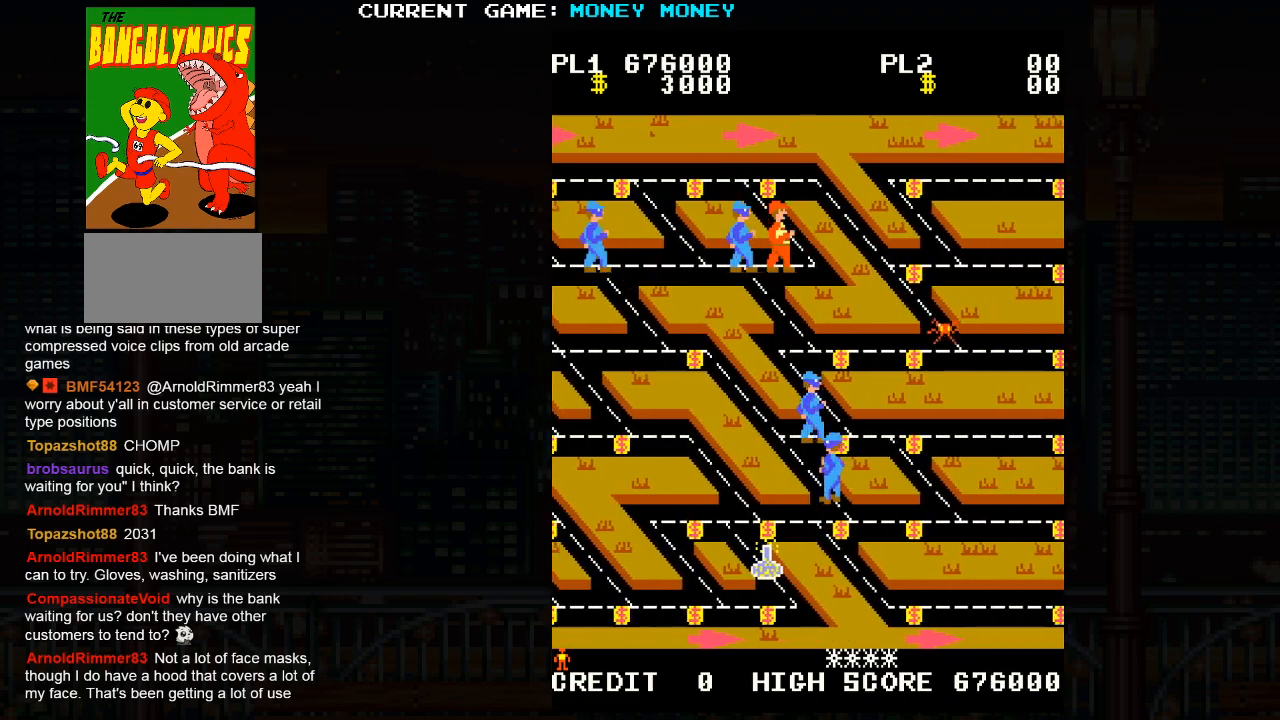
{"buttons": [], "left_stick": "up-left", "events": [[117, "left_stick", "up-left"]]}
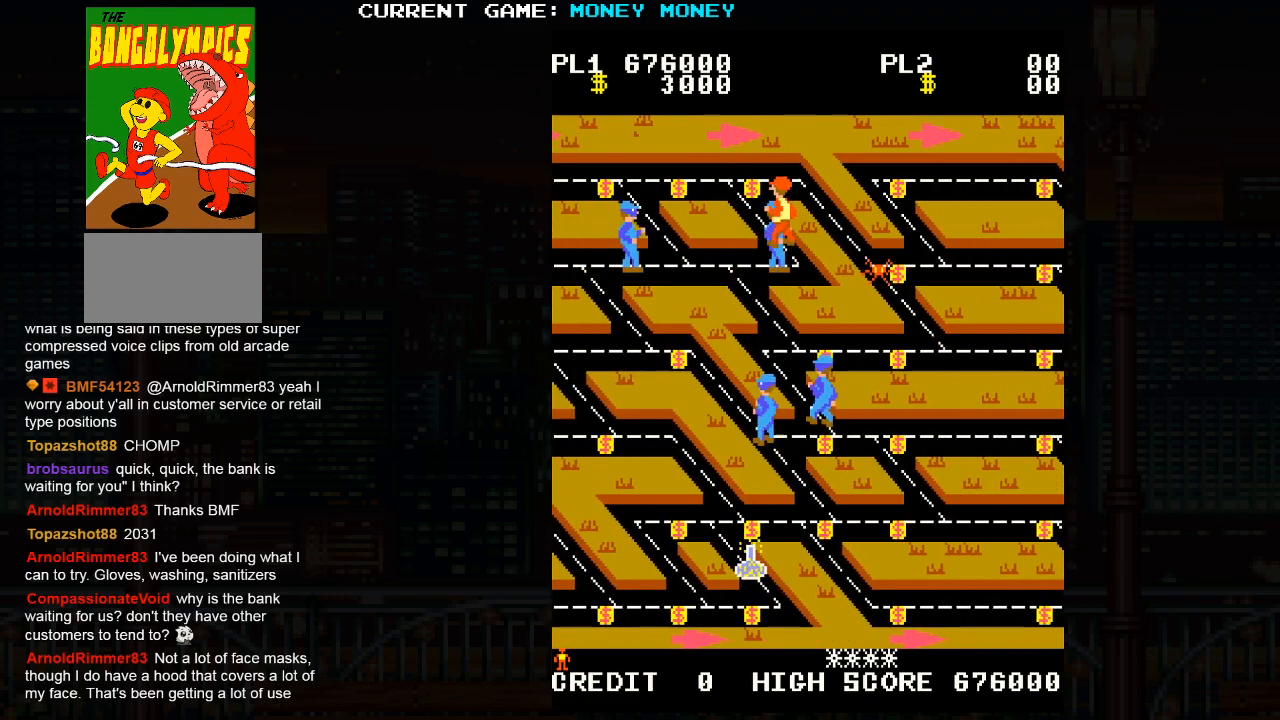
{"buttons": [], "left_stick": "left", "events": [[283, "left_stick", "right"], [433, "left_stick", "left"]]}
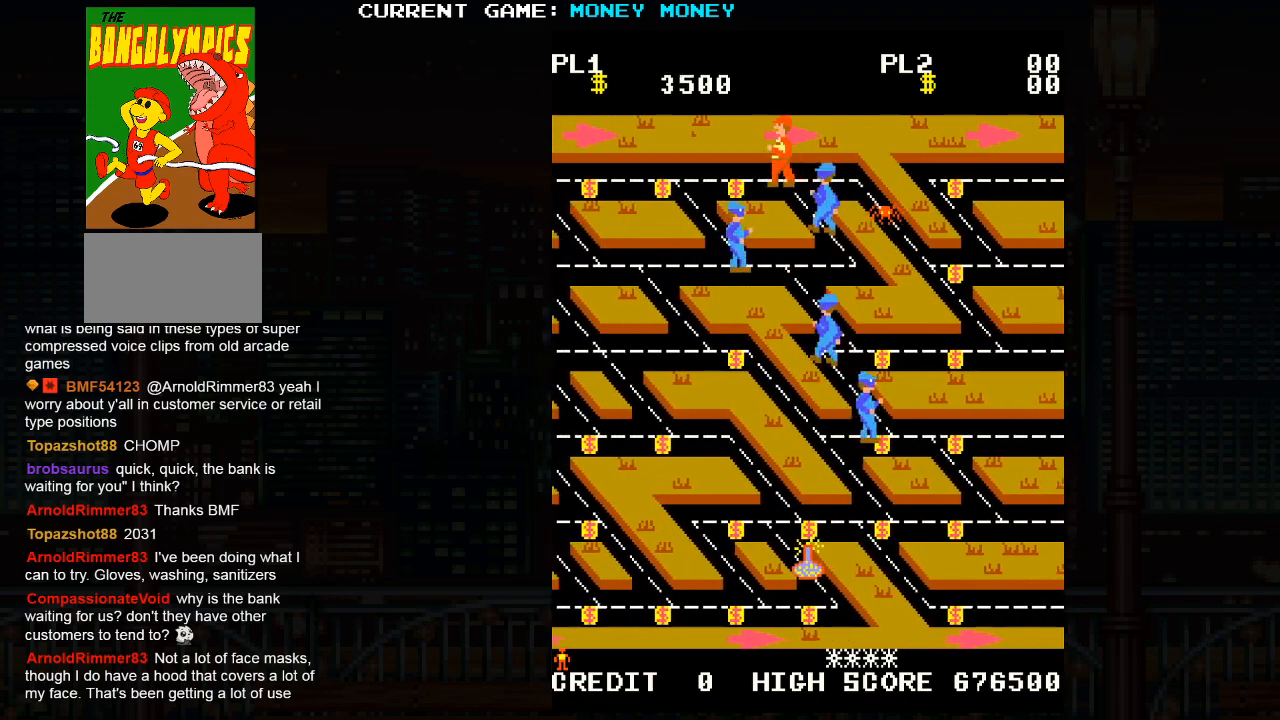
{"buttons": [], "left_stick": "left", "events": []}
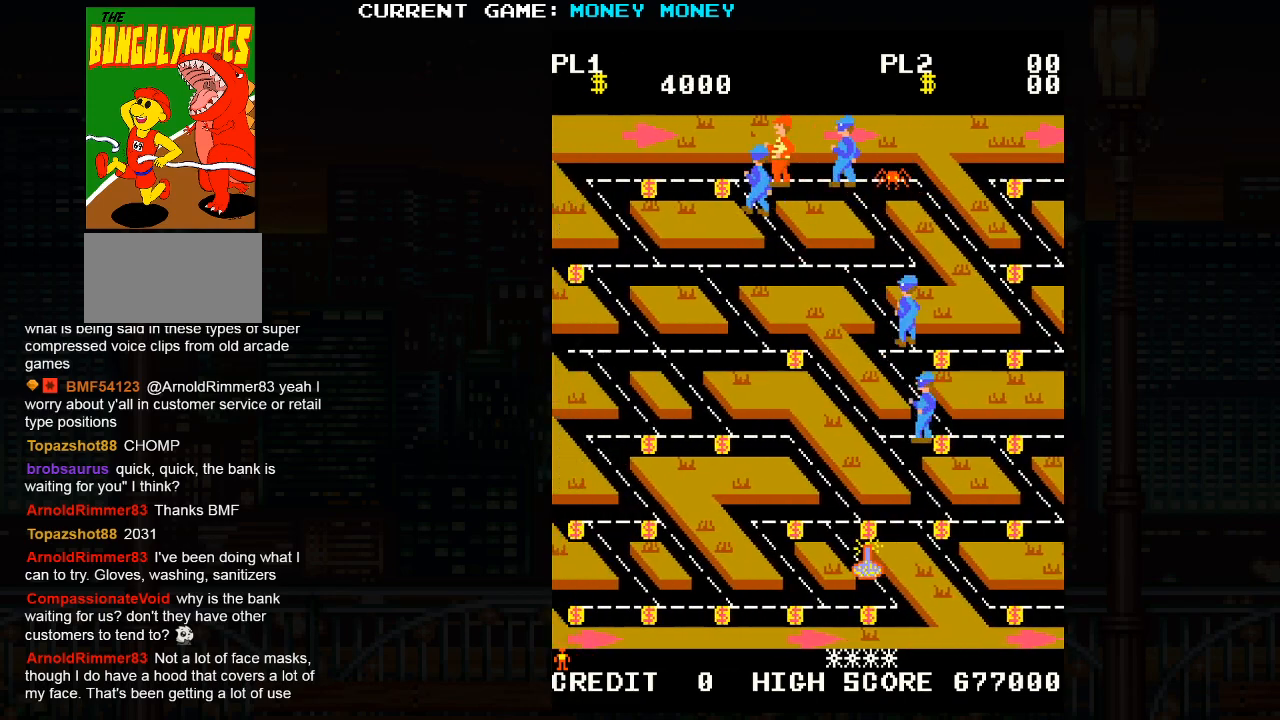
{"buttons": [], "left_stick": "center", "events": [[83, "left_stick", "right"], [167, "left_stick", "center"], [233, "left_stick", "left"], [300, "left_stick", "center"], [367, "left_stick", "right"], [450, "left_stick", "center"]]}
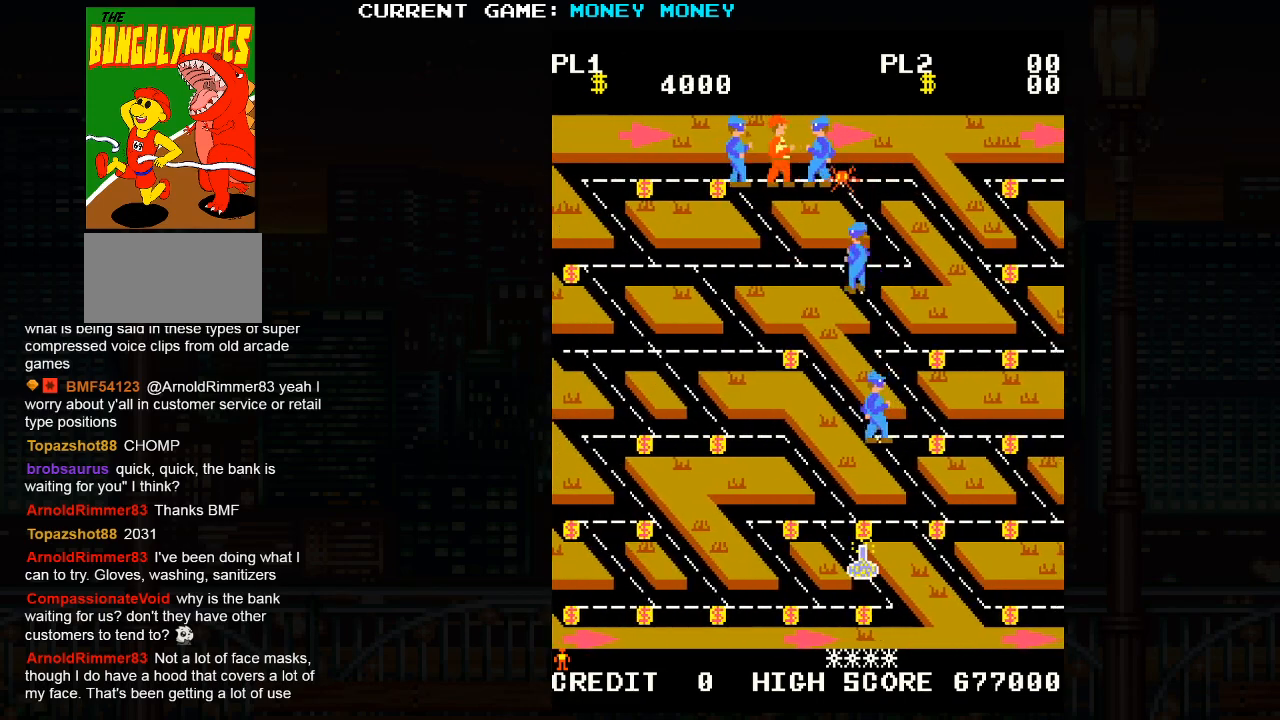
{"buttons": [], "left_stick": "center", "events": [[200, "left_stick", "left"], [300, "left_stick", "center"]]}
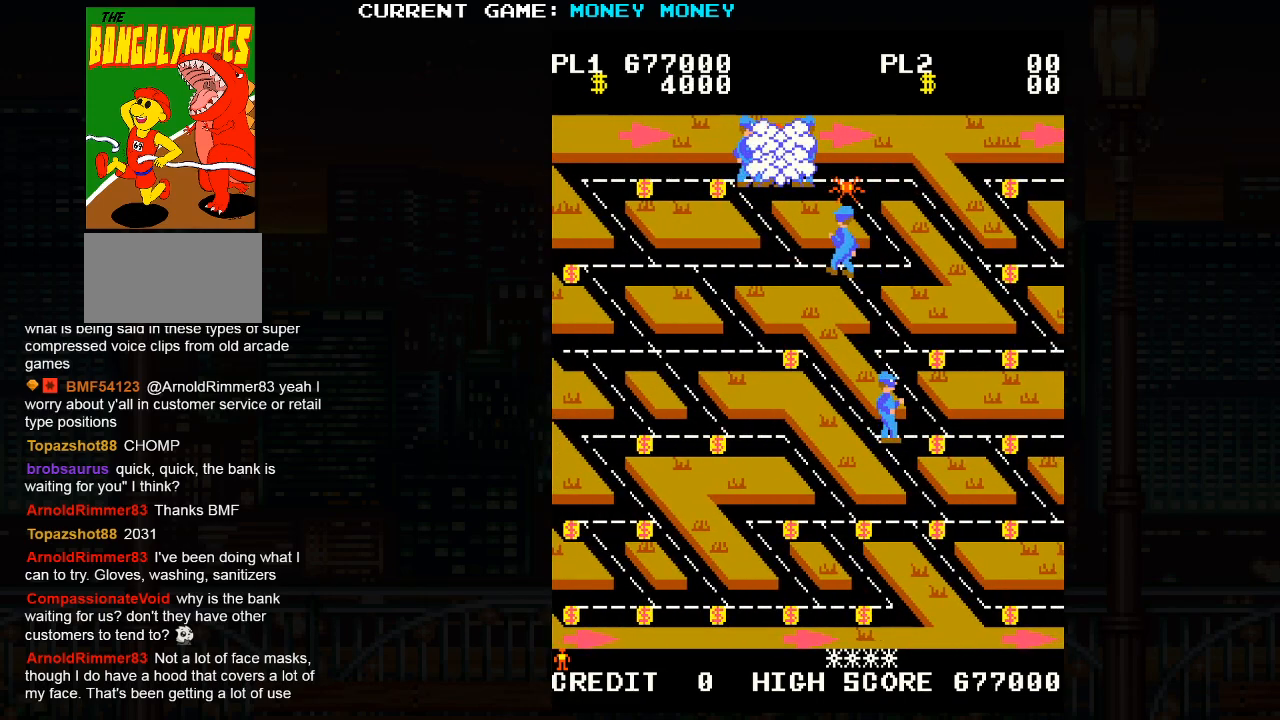
{"buttons": ["SQUARE"], "left_stick": "center", "events": [[200, "SQUARE", "down"]]}
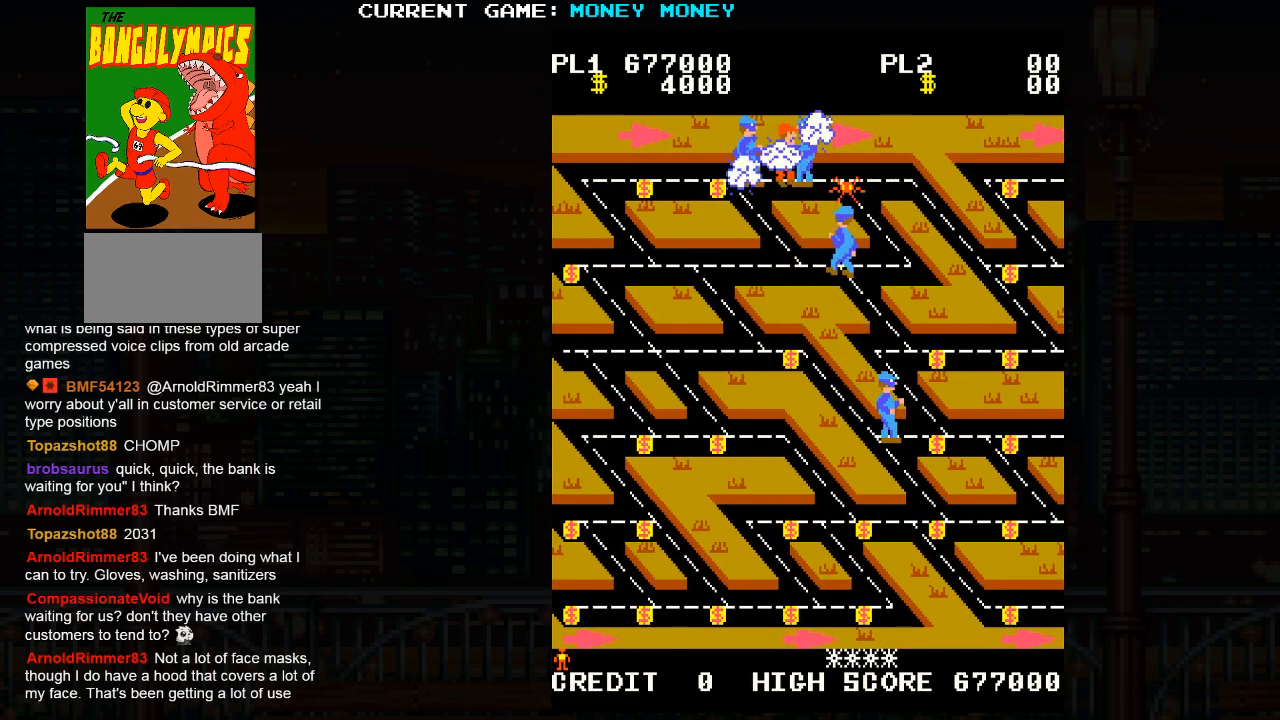
{"buttons": [], "left_stick": "center", "events": [[117, "SQUARE", "up"]]}